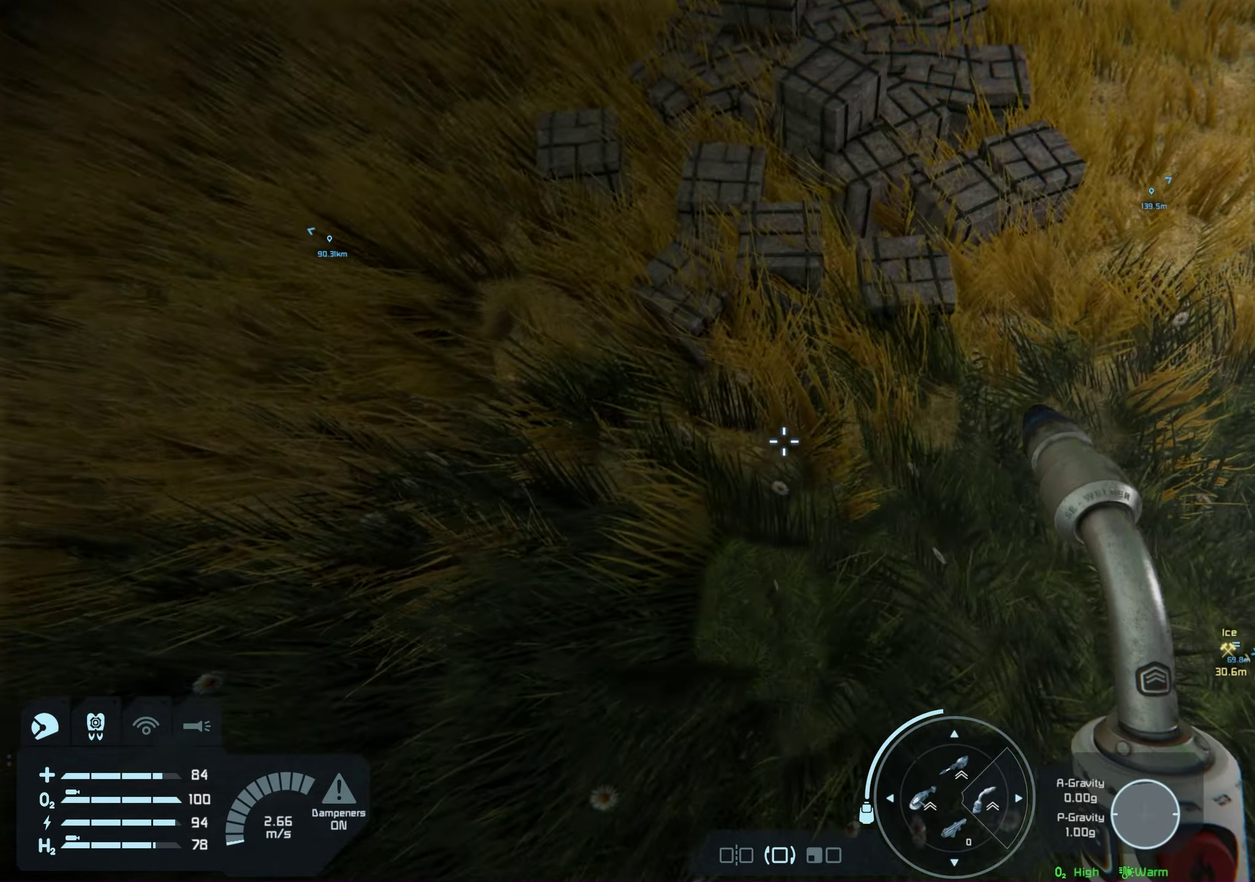
Gameplay with a controller (Xbox layout); each line is a JSON object with the inputs held at the frame after it (dt_ms = milliseconds from this image to that frame). "events" lists button and stick changes between this image and that frame as [ms after this image, input, new state], when the widget could be followed in between. Not read: HOME.
{"dt_ms": 200, "buttons": ["X"], "left_stick": "center", "right_stick": "center", "events": []}
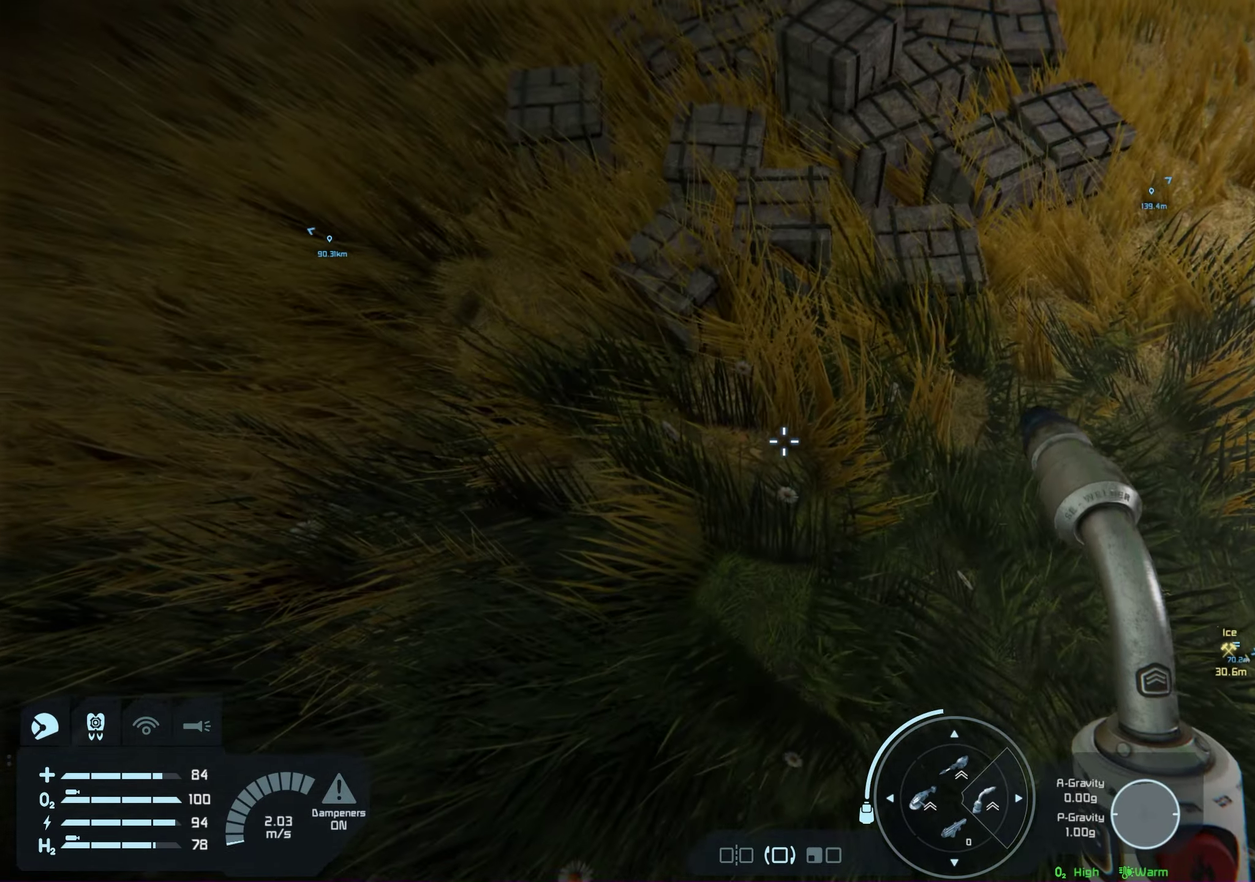
{"dt_ms": 200, "buttons": ["X"], "left_stick": "center", "right_stick": "center", "events": []}
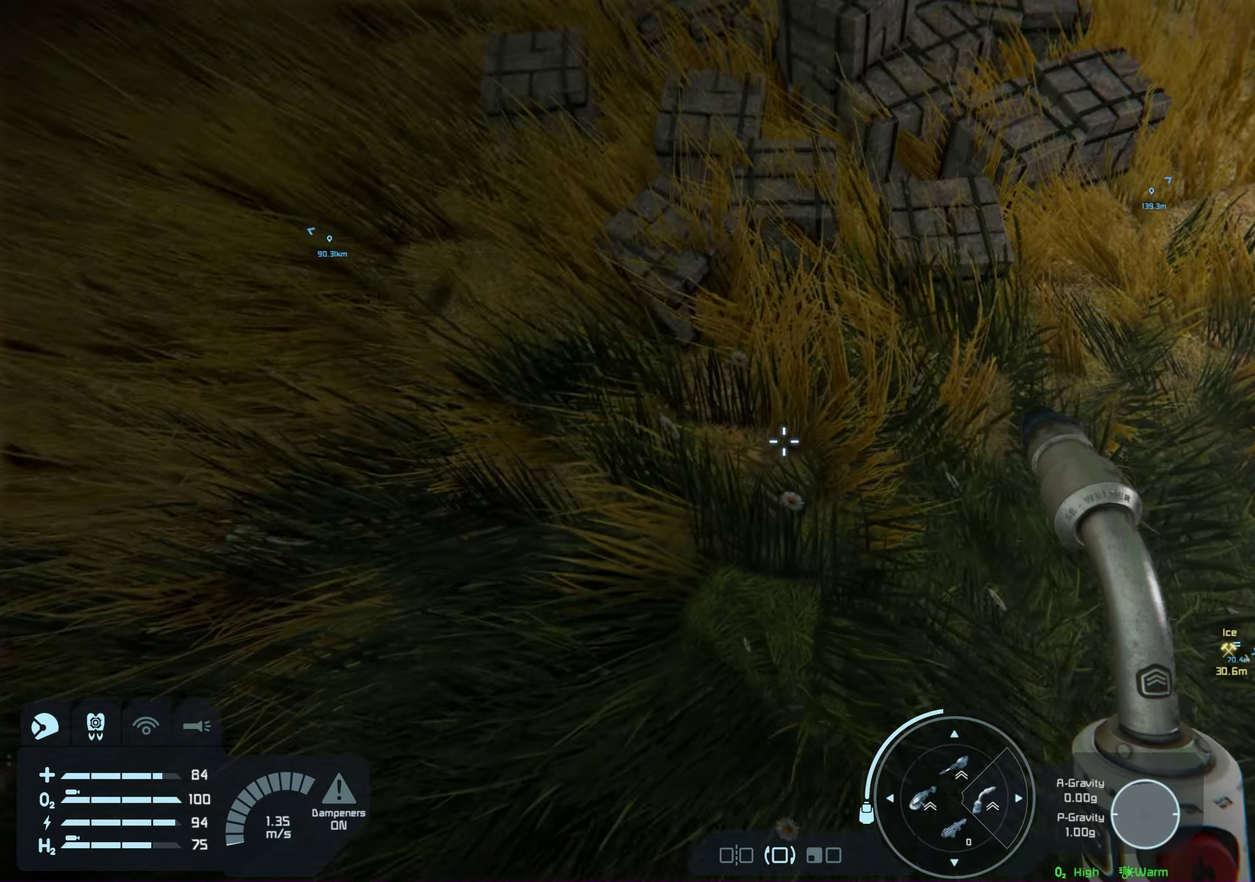
{"dt_ms": 200, "buttons": ["X"], "left_stick": "center", "right_stick": "center", "events": []}
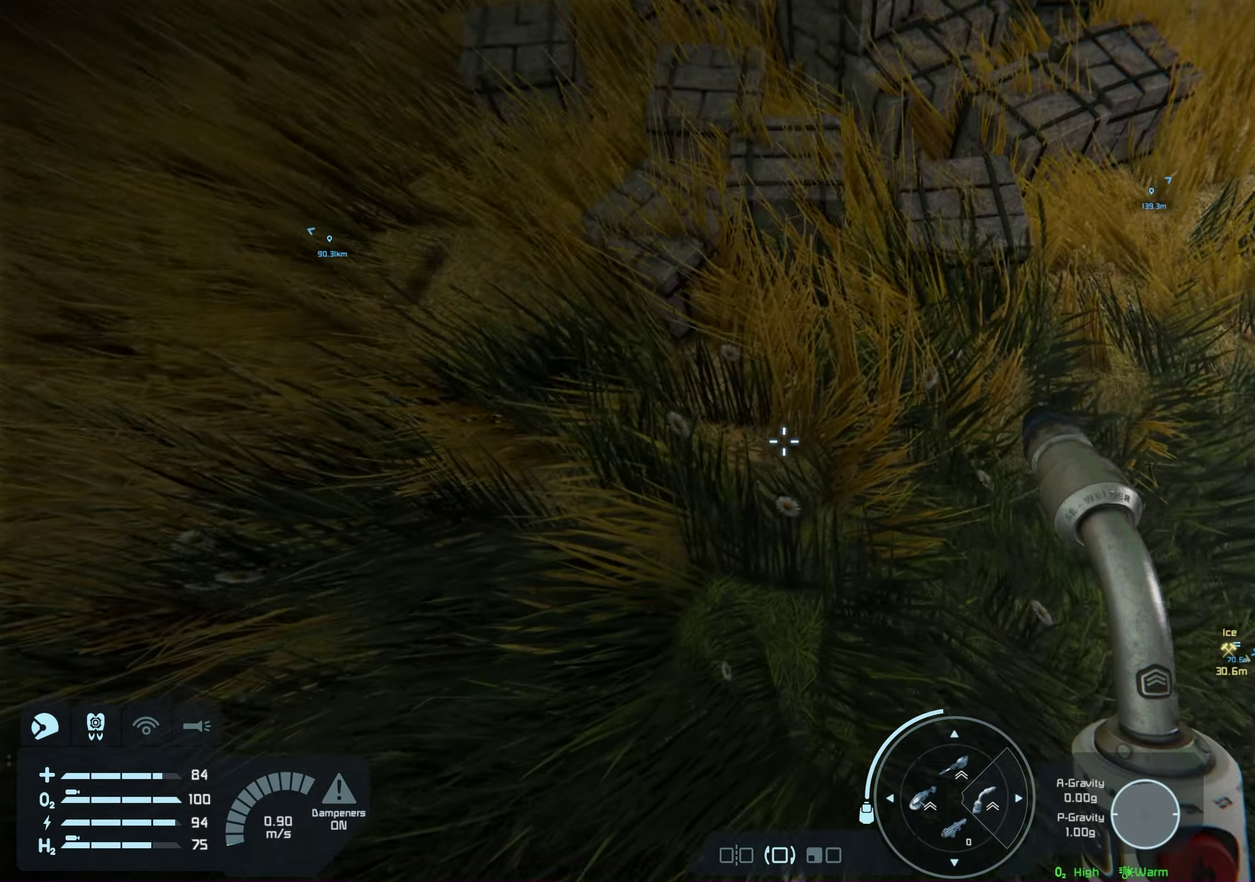
{"dt_ms": 100, "buttons": ["A", "X"], "left_stick": "center", "right_stick": "center", "events": [[33, "A", "down"]]}
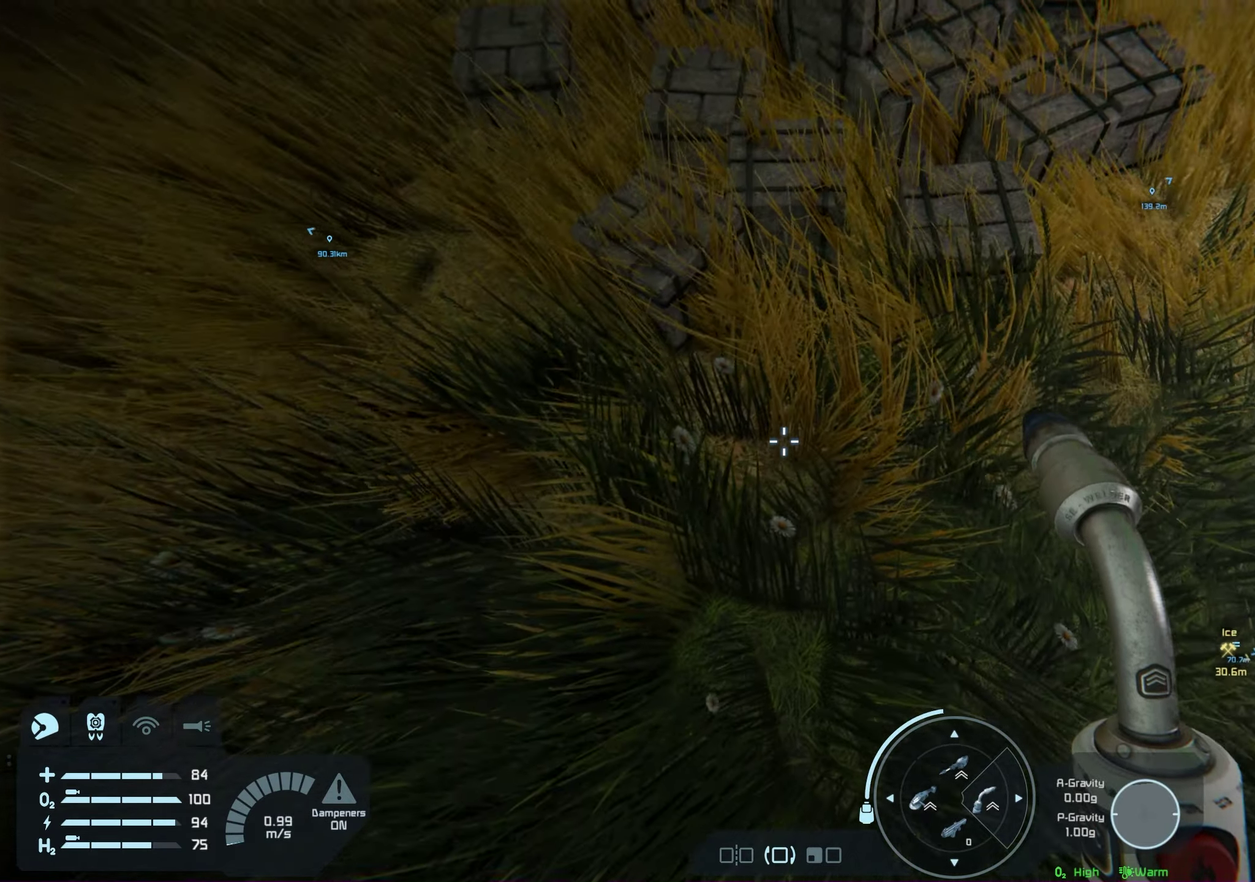
{"dt_ms": 200, "buttons": ["X"], "left_stick": "center", "right_stick": "center", "events": [[183, "A", "up"]]}
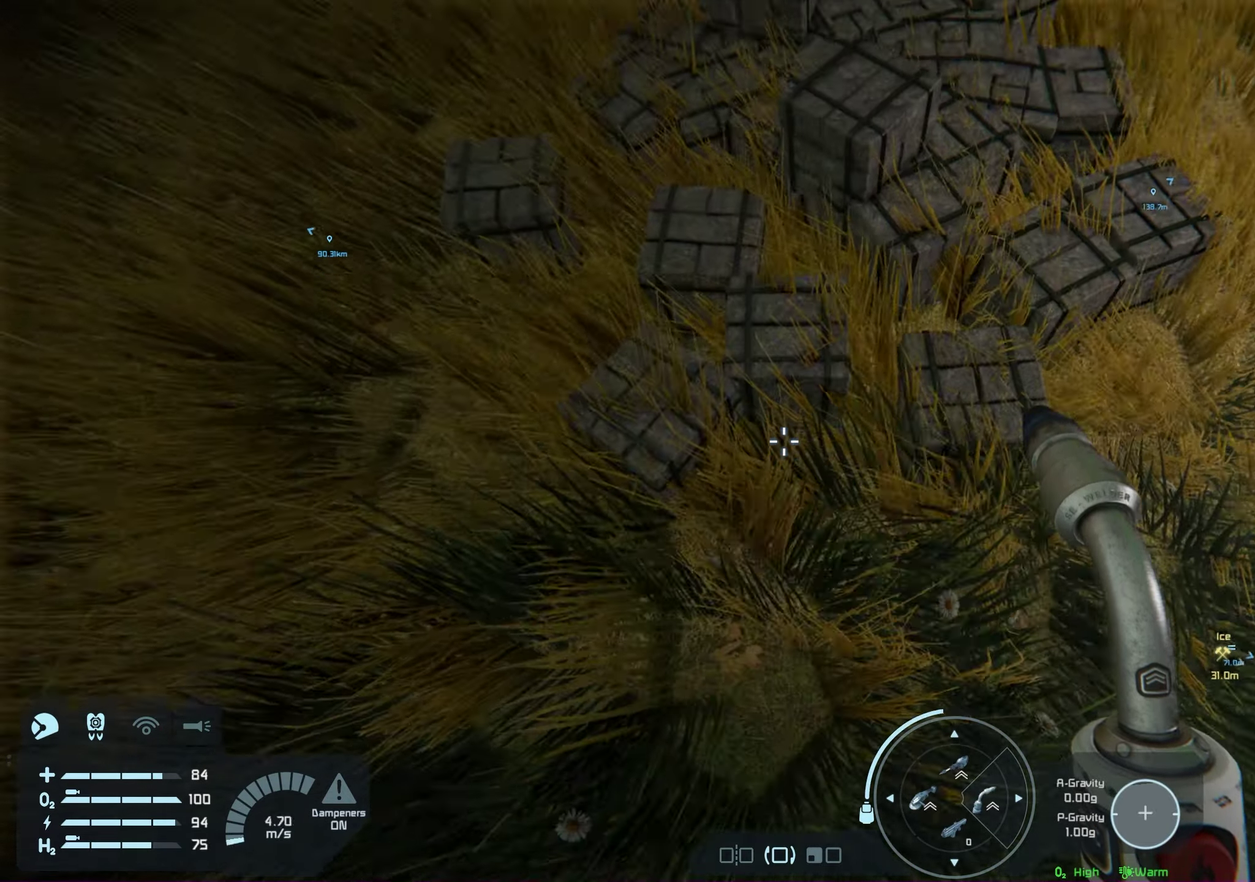
{"dt_ms": 200, "buttons": ["X"], "left_stick": "center", "right_stick": "center", "events": []}
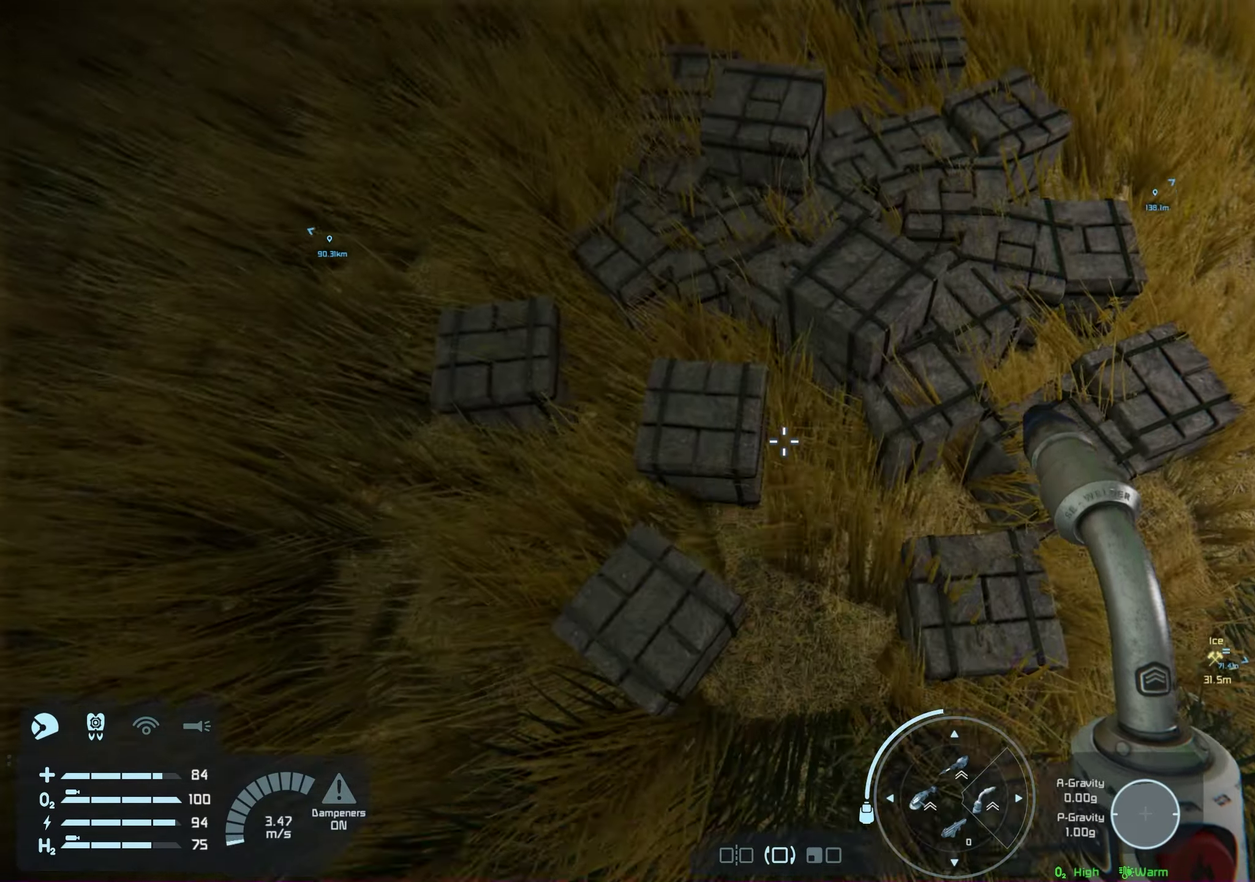
{"dt_ms": 200, "buttons": ["X"], "left_stick": "center", "right_stick": "center", "events": []}
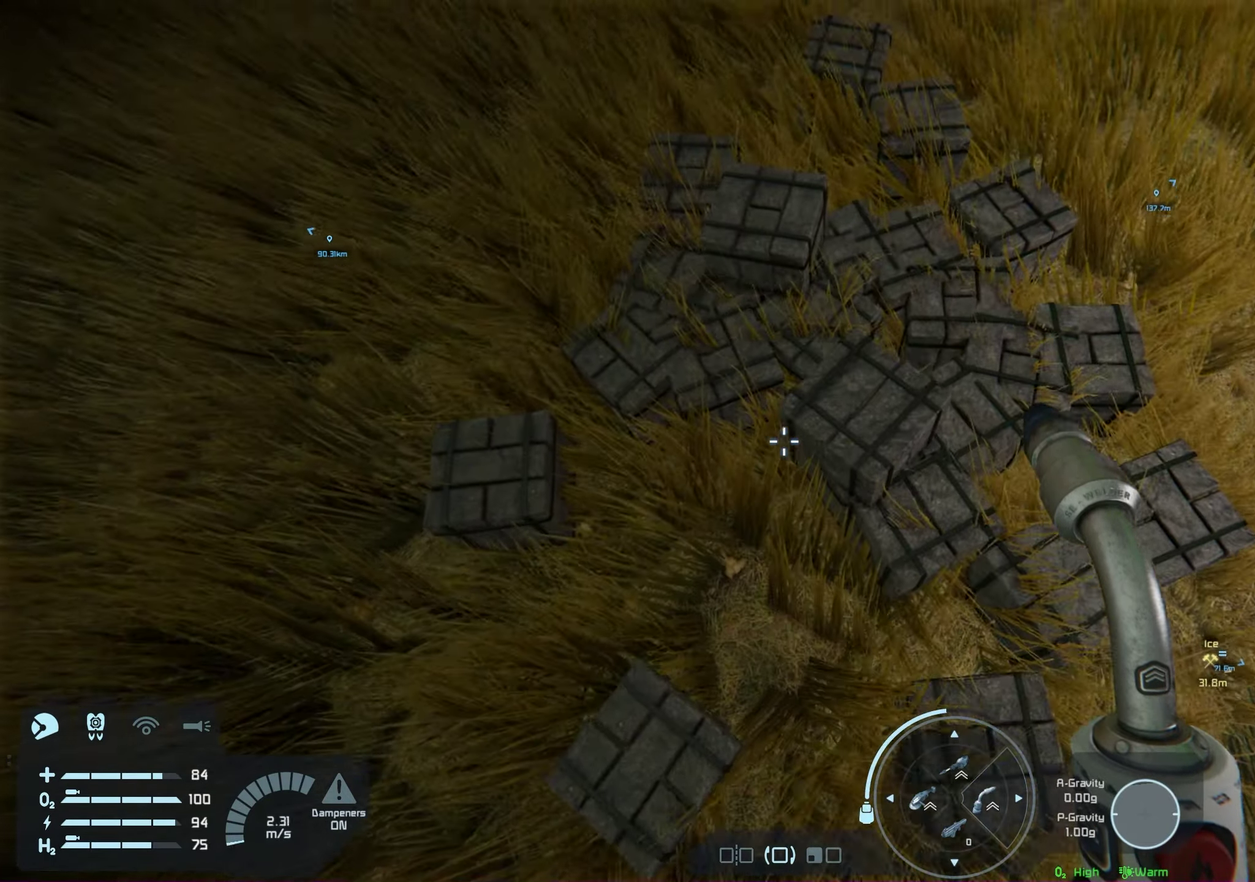
{"dt_ms": 100, "buttons": ["X"], "left_stick": "center", "right_stick": "center", "events": []}
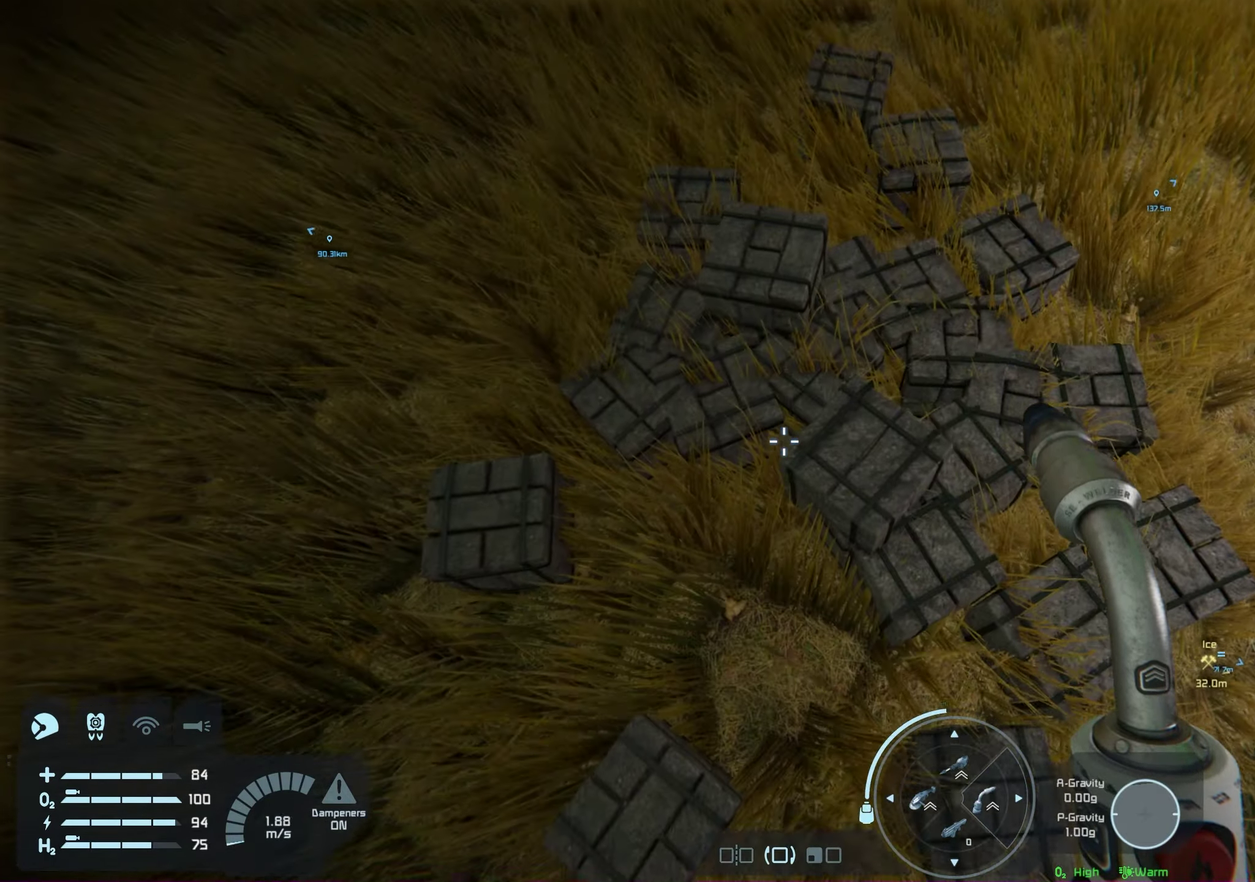
{"dt_ms": 200, "buttons": ["X"], "left_stick": "center", "right_stick": "center", "events": [[17, "left_stick", "right"], [150, "left_stick", "center"]]}
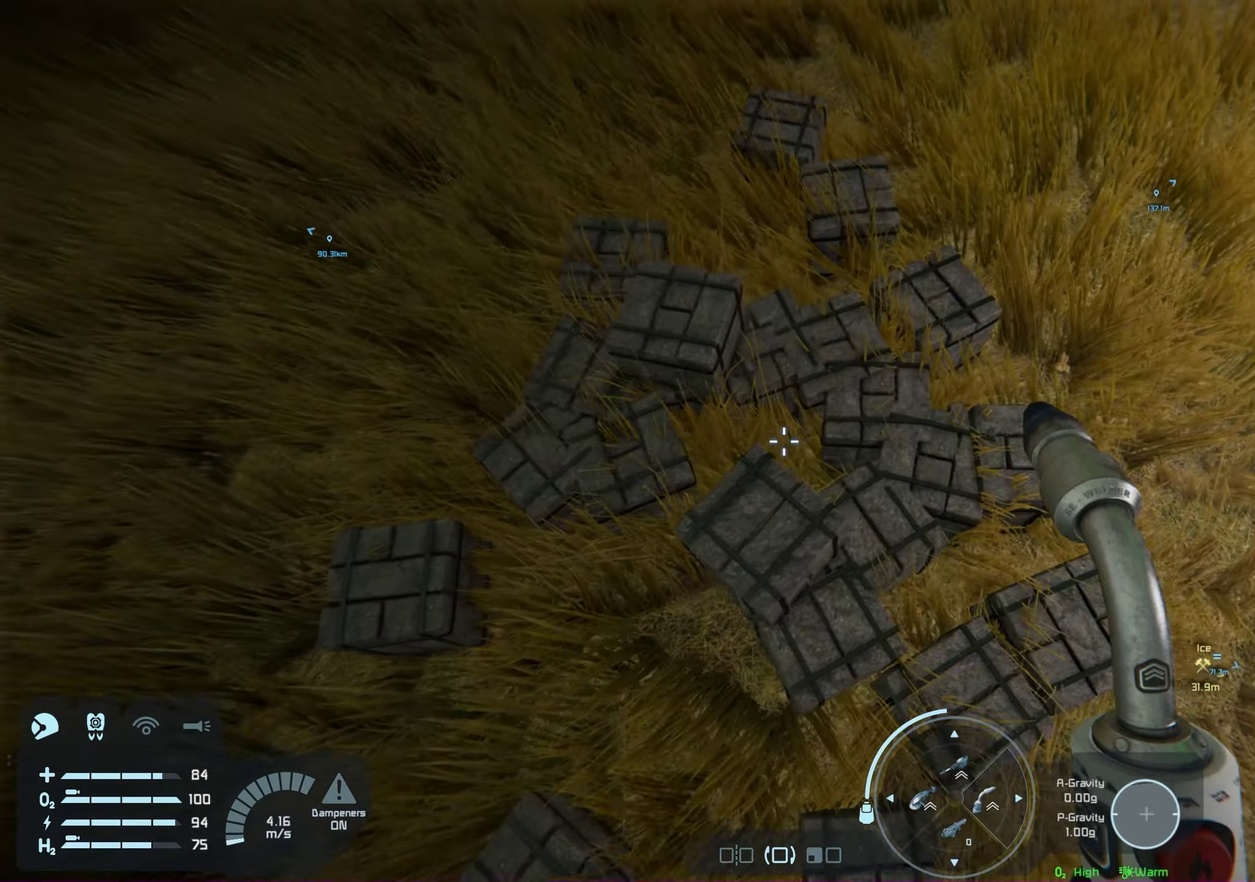
{"dt_ms": 200, "buttons": ["X"], "left_stick": "center", "right_stick": "center", "events": []}
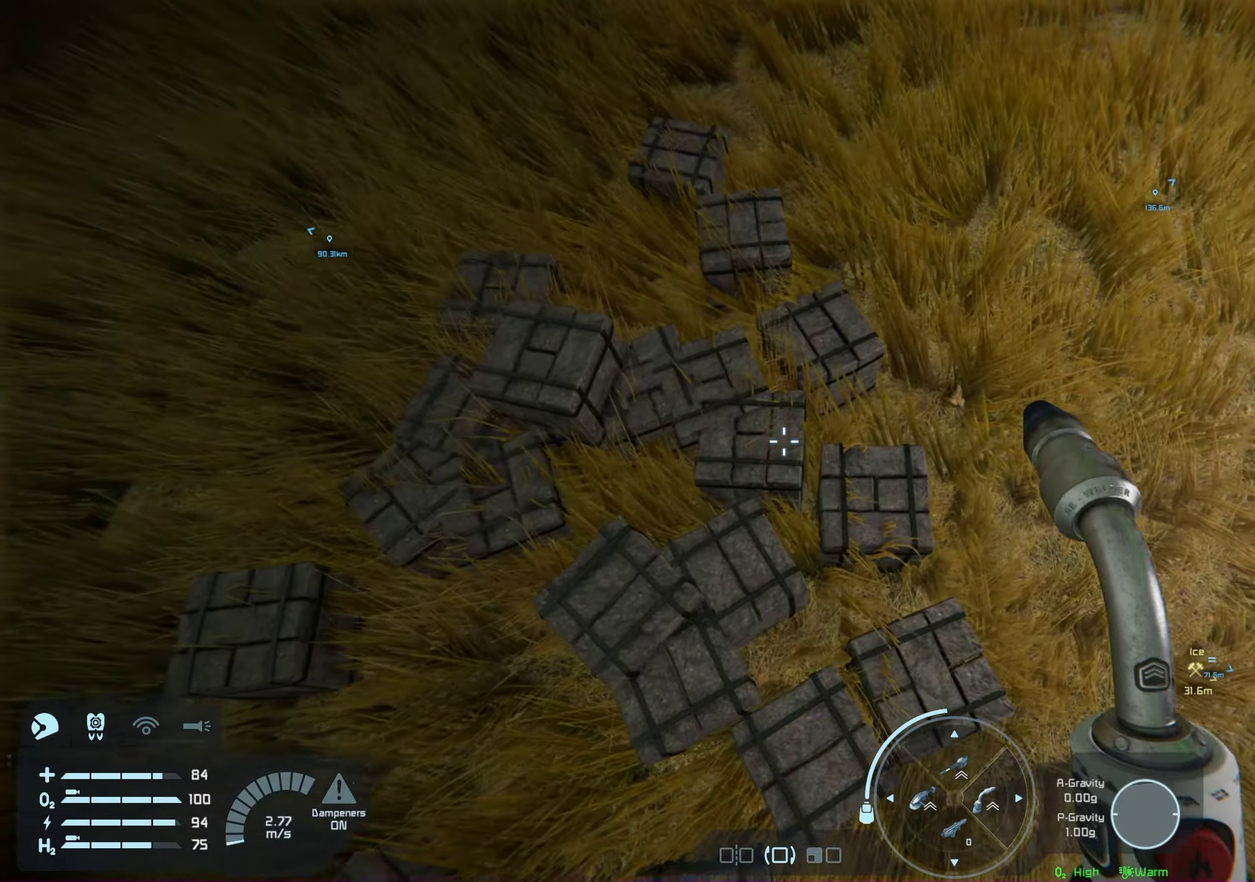
{"dt_ms": 200, "buttons": ["X"], "left_stick": "left", "right_stick": "center", "events": [[200, "left_stick", "left"]]}
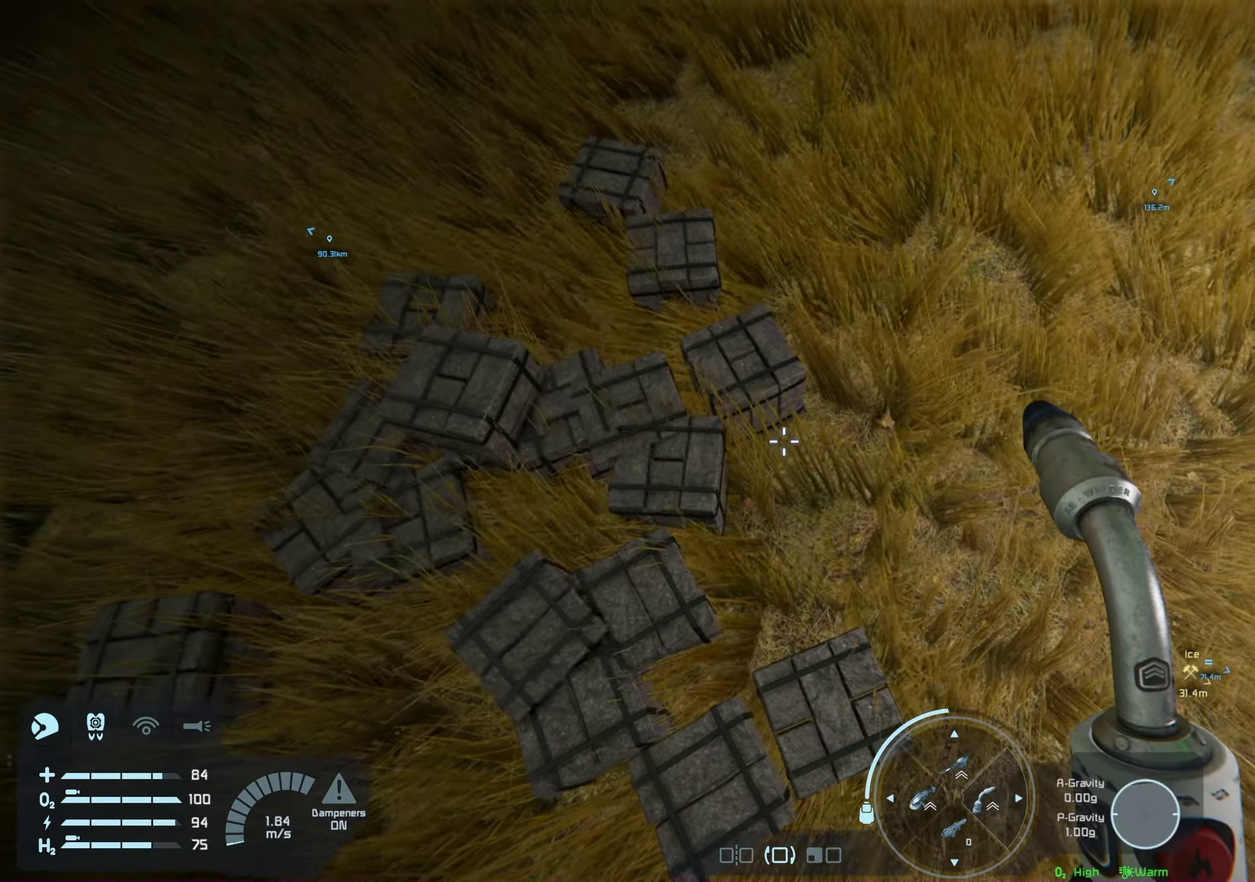
{"dt_ms": 100, "buttons": ["X"], "left_stick": "left", "right_stick": "center", "events": []}
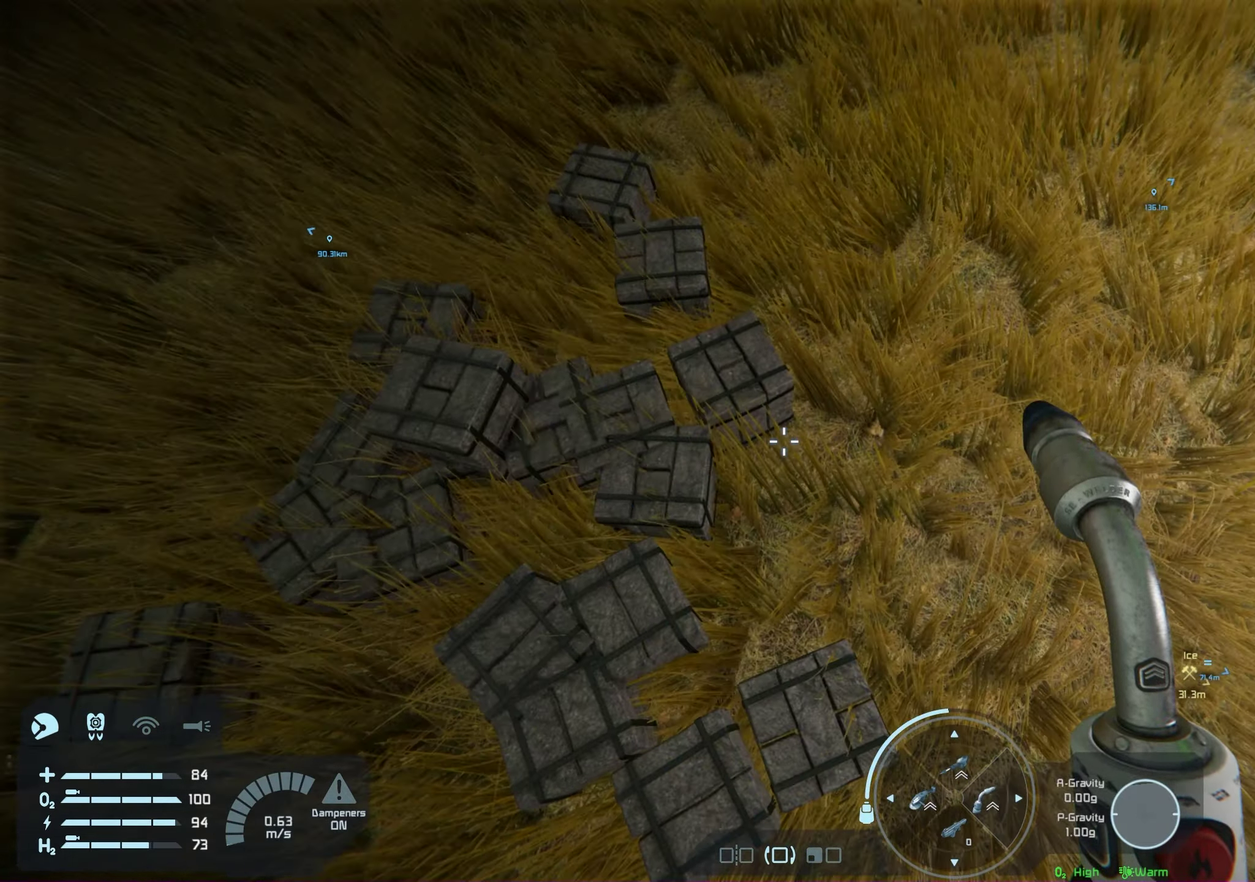
{"dt_ms": 200, "buttons": ["X"], "left_stick": "center", "right_stick": "center", "events": [[33, "left_stick", "center"]]}
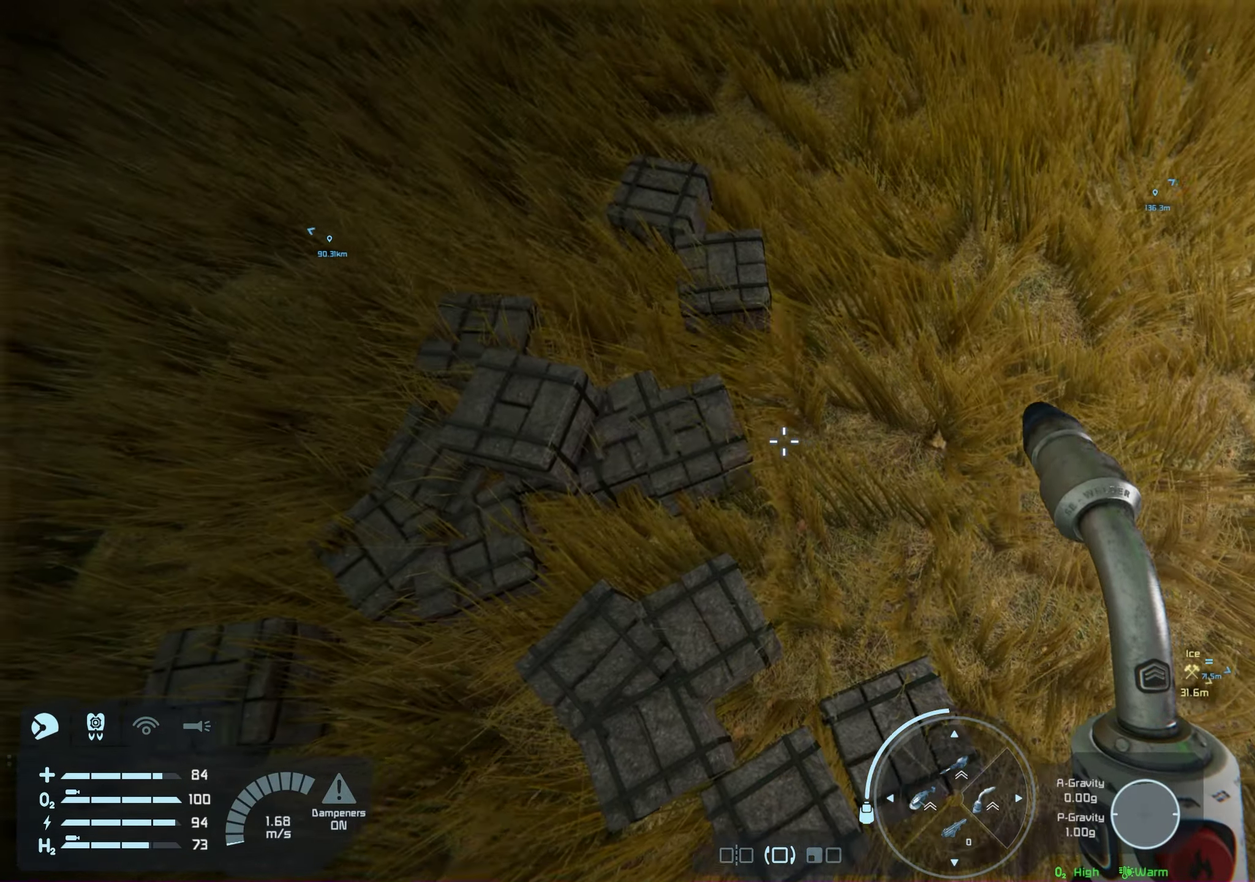
{"dt_ms": 200, "buttons": ["X"], "left_stick": "center", "right_stick": "center", "events": []}
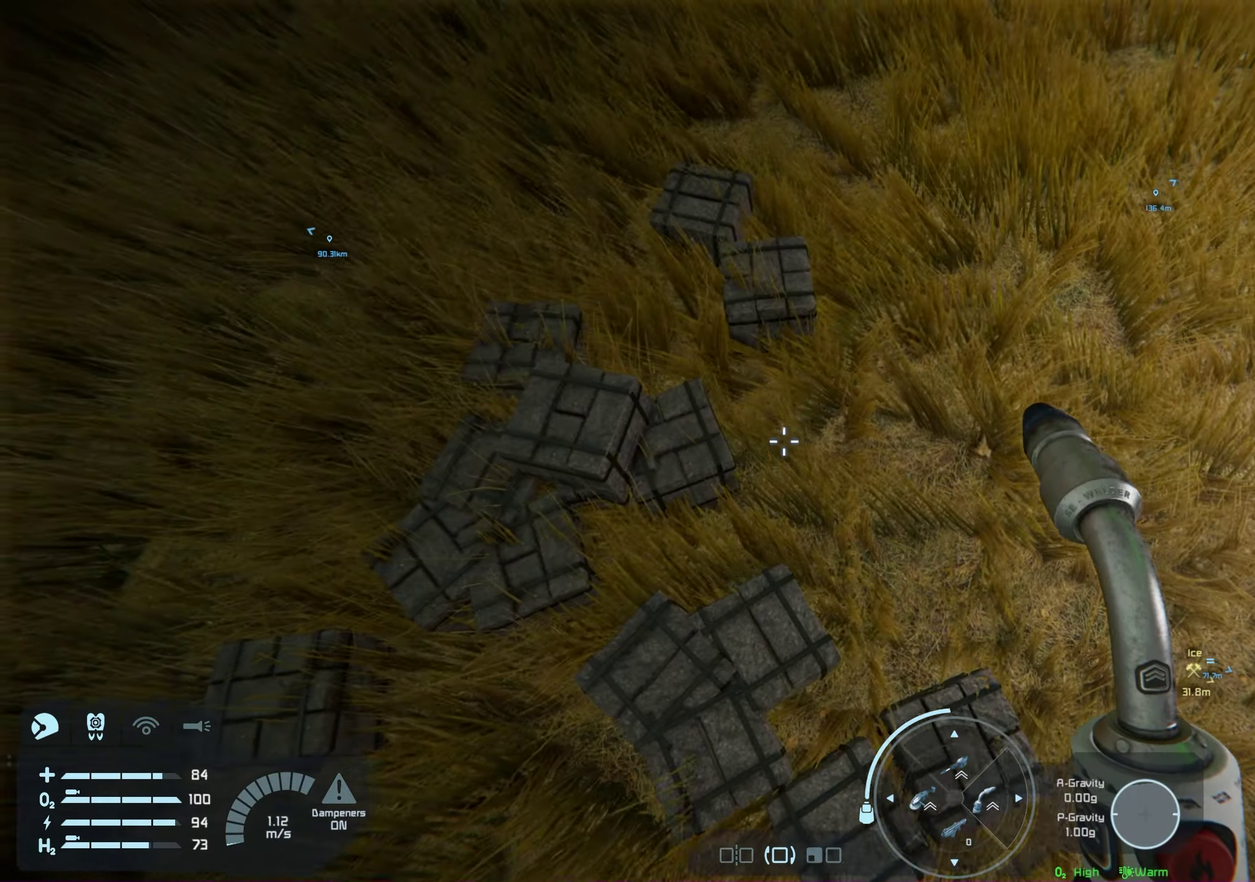
{"dt_ms": 200, "buttons": ["X"], "left_stick": "center", "right_stick": "center", "events": []}
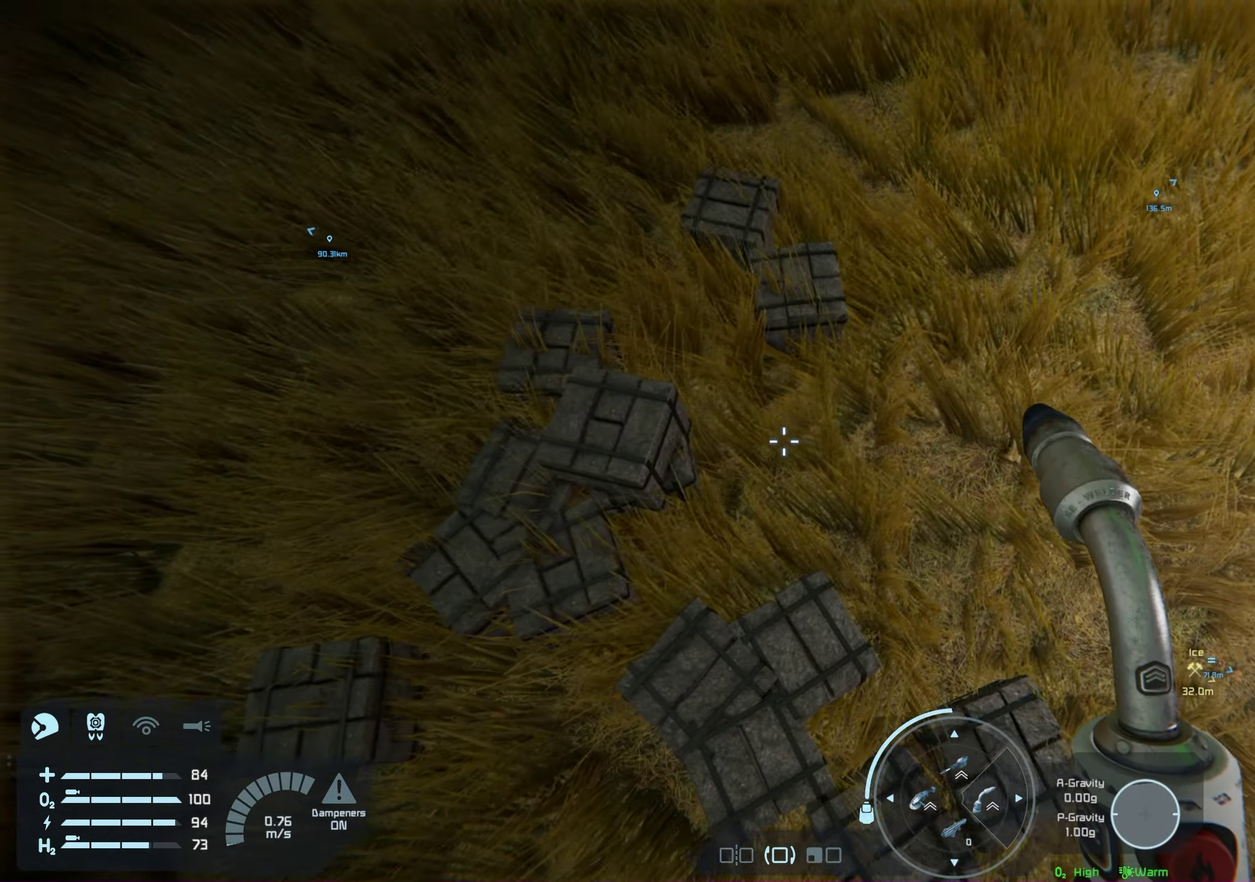
{"dt_ms": 100, "buttons": ["X"], "left_stick": "center", "right_stick": "center", "events": []}
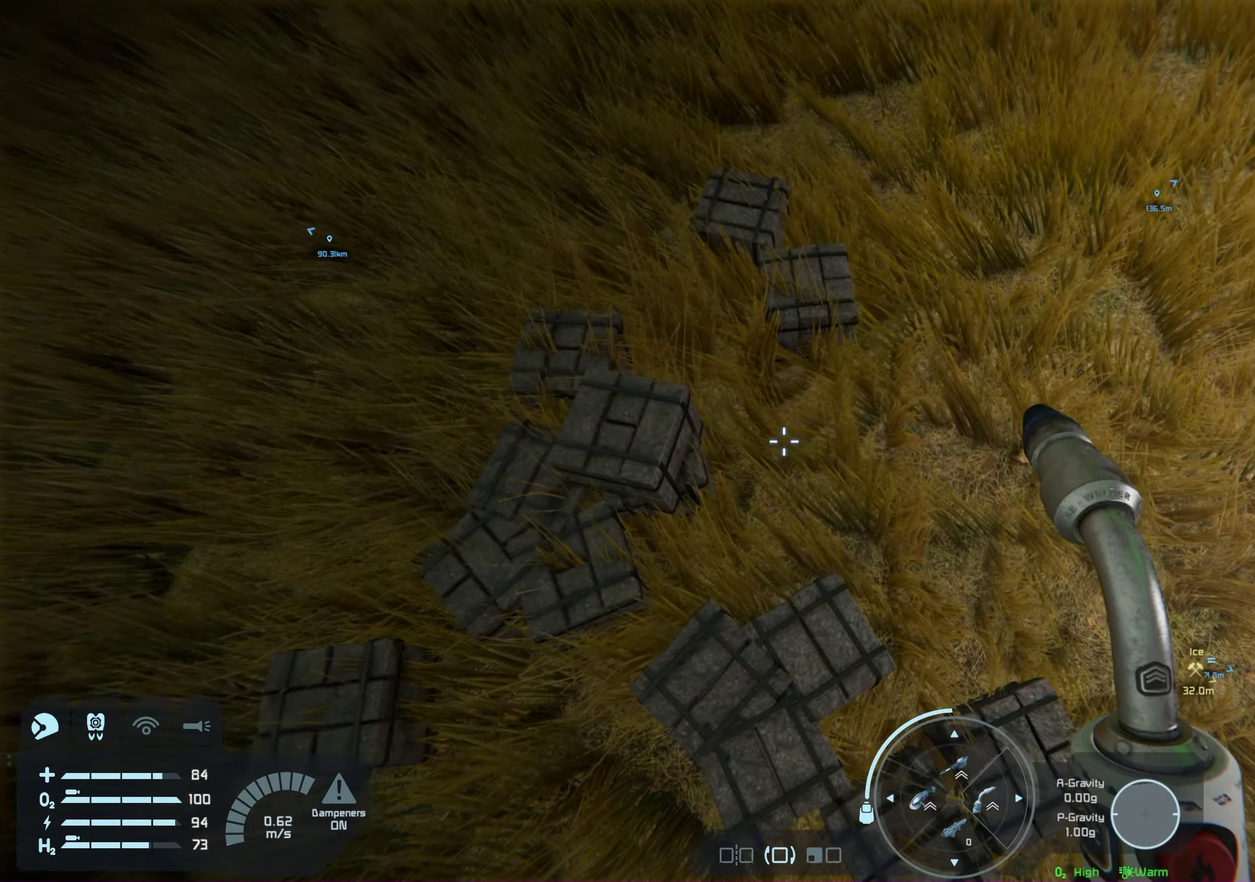
{"dt_ms": 200, "buttons": ["X"], "left_stick": "center", "right_stick": "center", "events": [[67, "left_stick", "left"], [183, "left_stick", "center"]]}
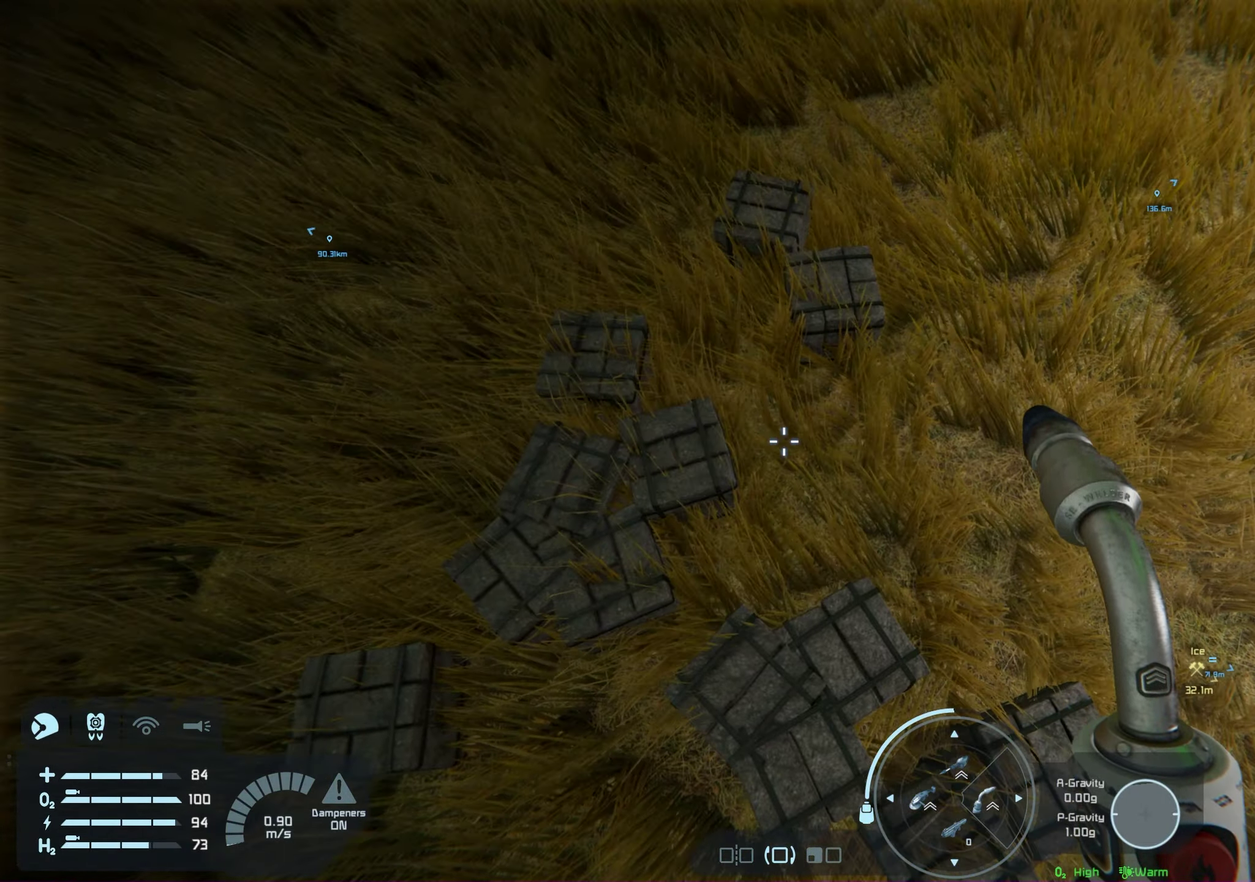
{"dt_ms": 200, "buttons": ["X"], "left_stick": "center", "right_stick": "center", "events": []}
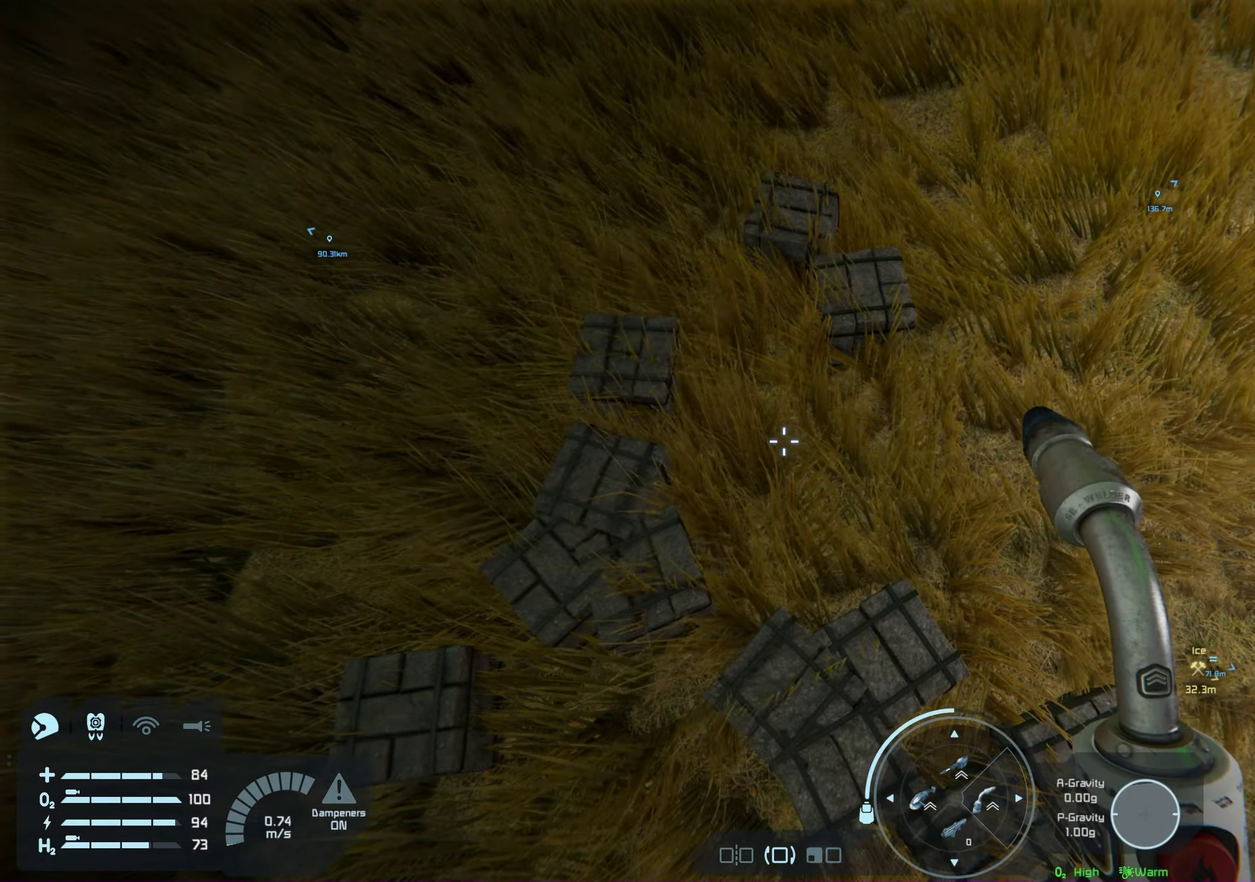
{"dt_ms": 200, "buttons": ["X"], "left_stick": "center", "right_stick": "center", "events": []}
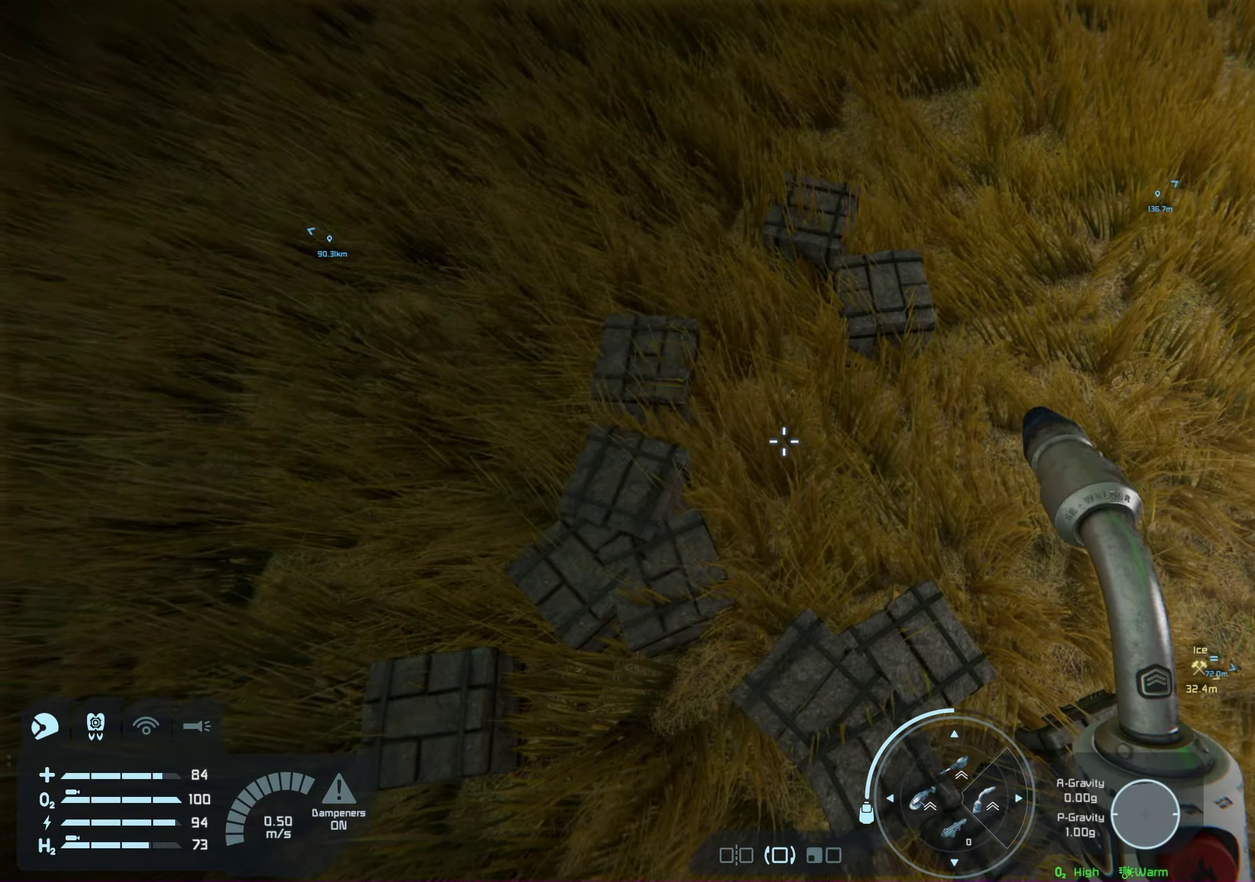
{"dt_ms": 100, "buttons": ["X"], "left_stick": "left", "right_stick": "center", "events": [[67, "left_stick", "left"]]}
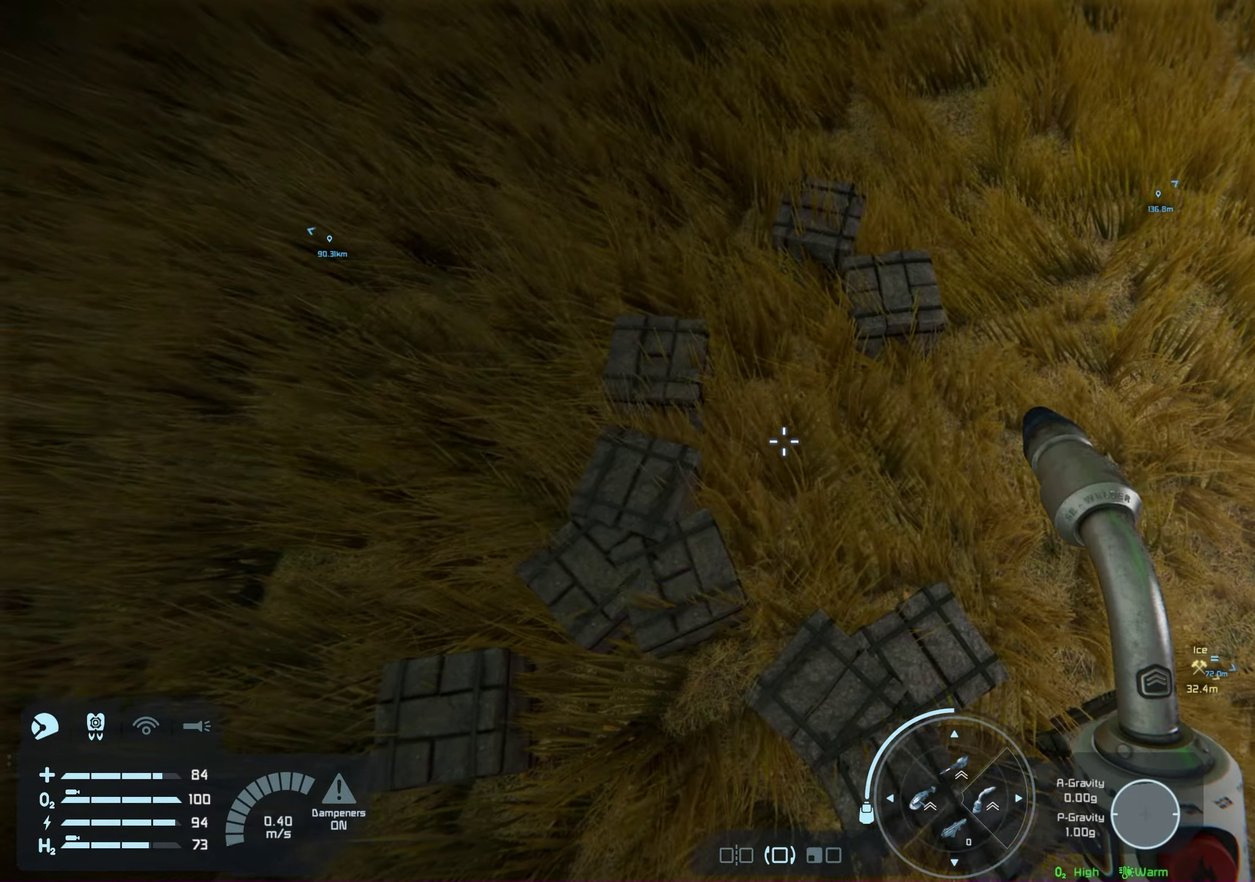
{"dt_ms": 200, "buttons": ["X"], "left_stick": "center", "right_stick": "center", "events": [[100, "left_stick", "center"]]}
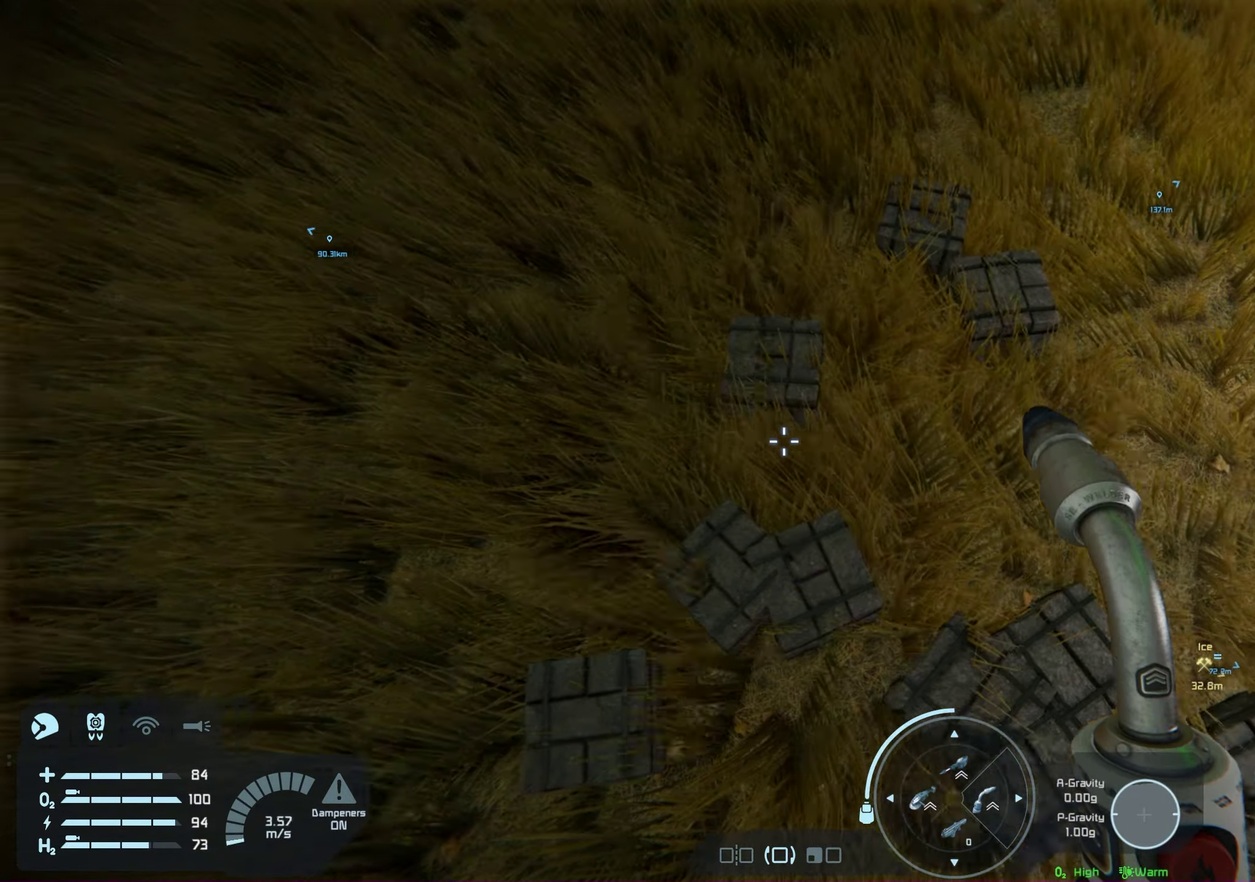
{"dt_ms": 200, "buttons": ["X"], "left_stick": "right", "right_stick": "center", "events": [[183, "left_stick", "right"]]}
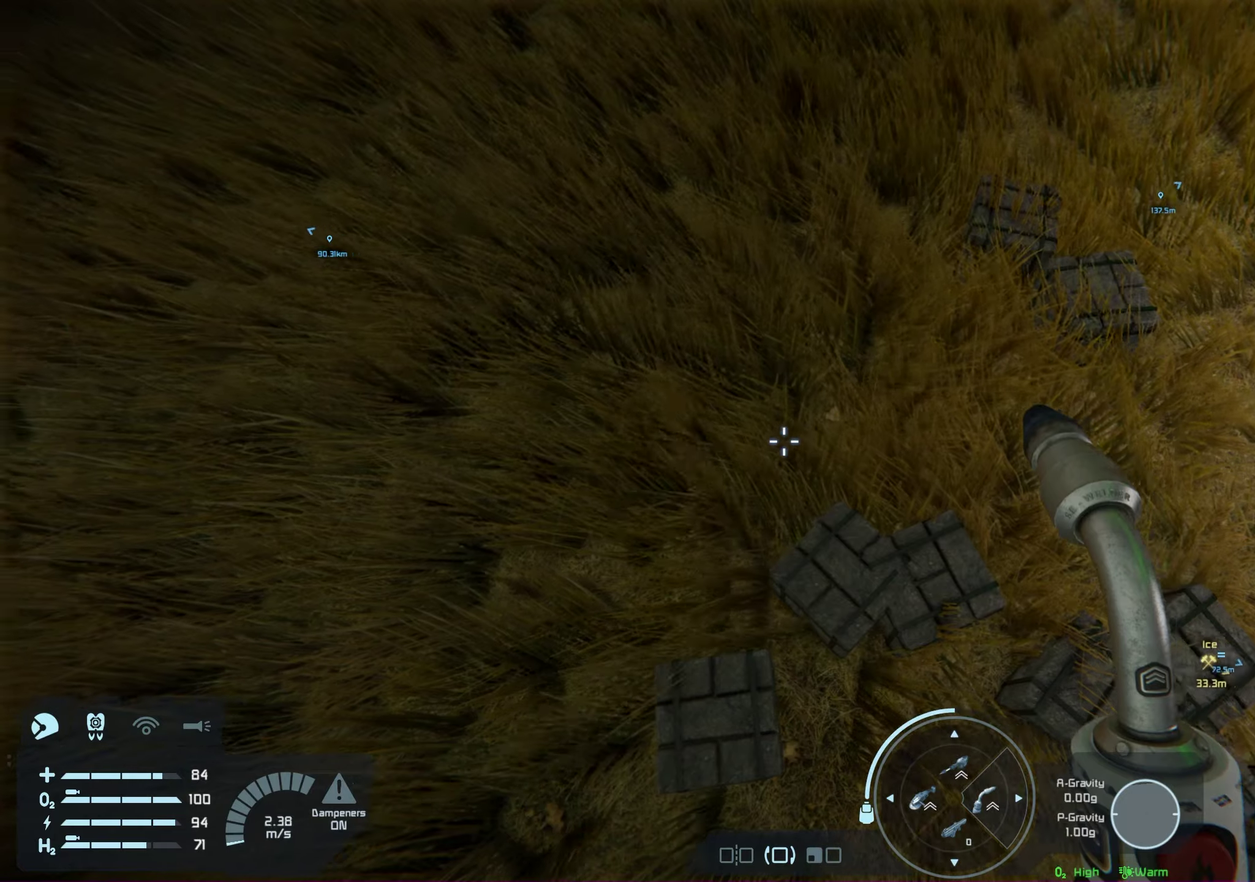
{"dt_ms": 300, "buttons": ["X"], "left_stick": "center", "right_stick": "center", "events": [[167, "left_stick", "center"]]}
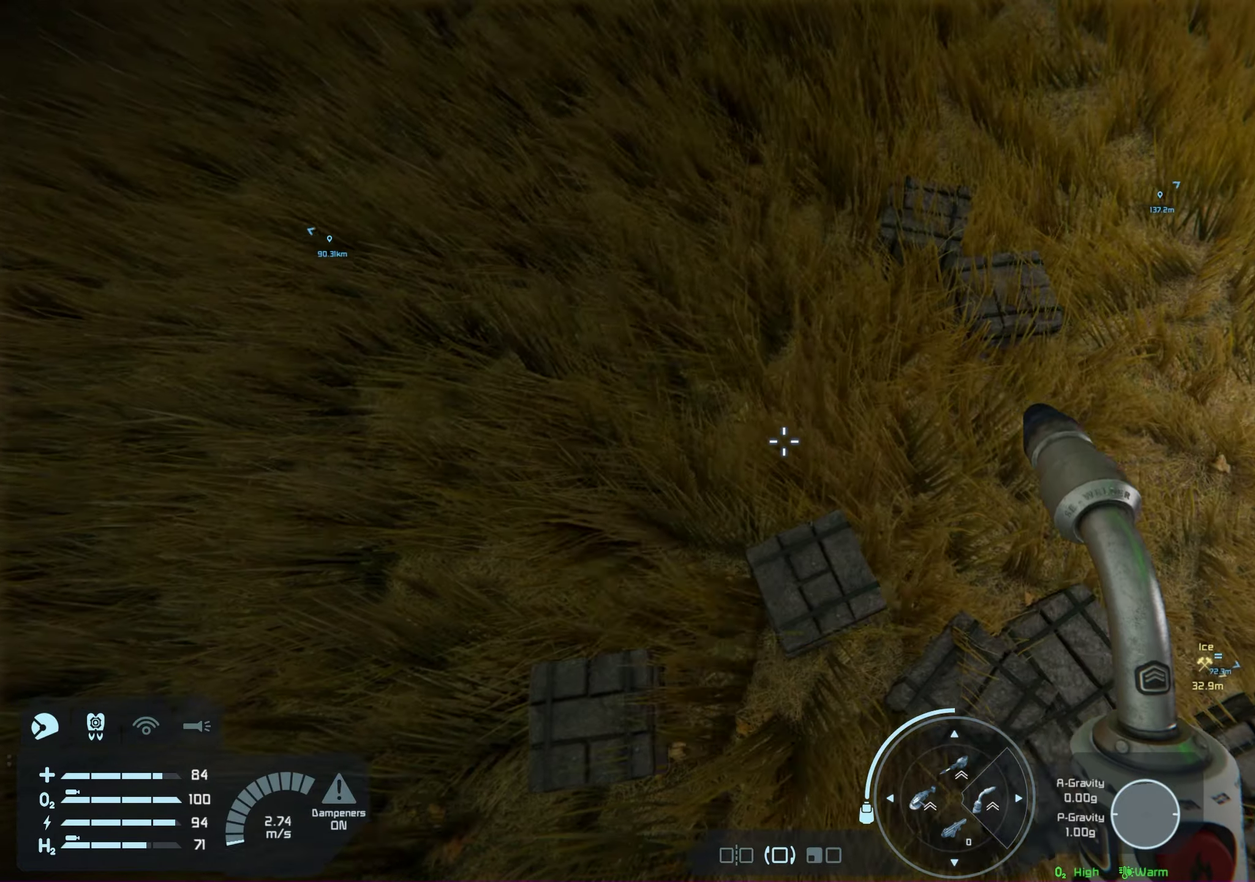
{"dt_ms": 100, "buttons": ["X"], "left_stick": "center", "right_stick": "center", "events": []}
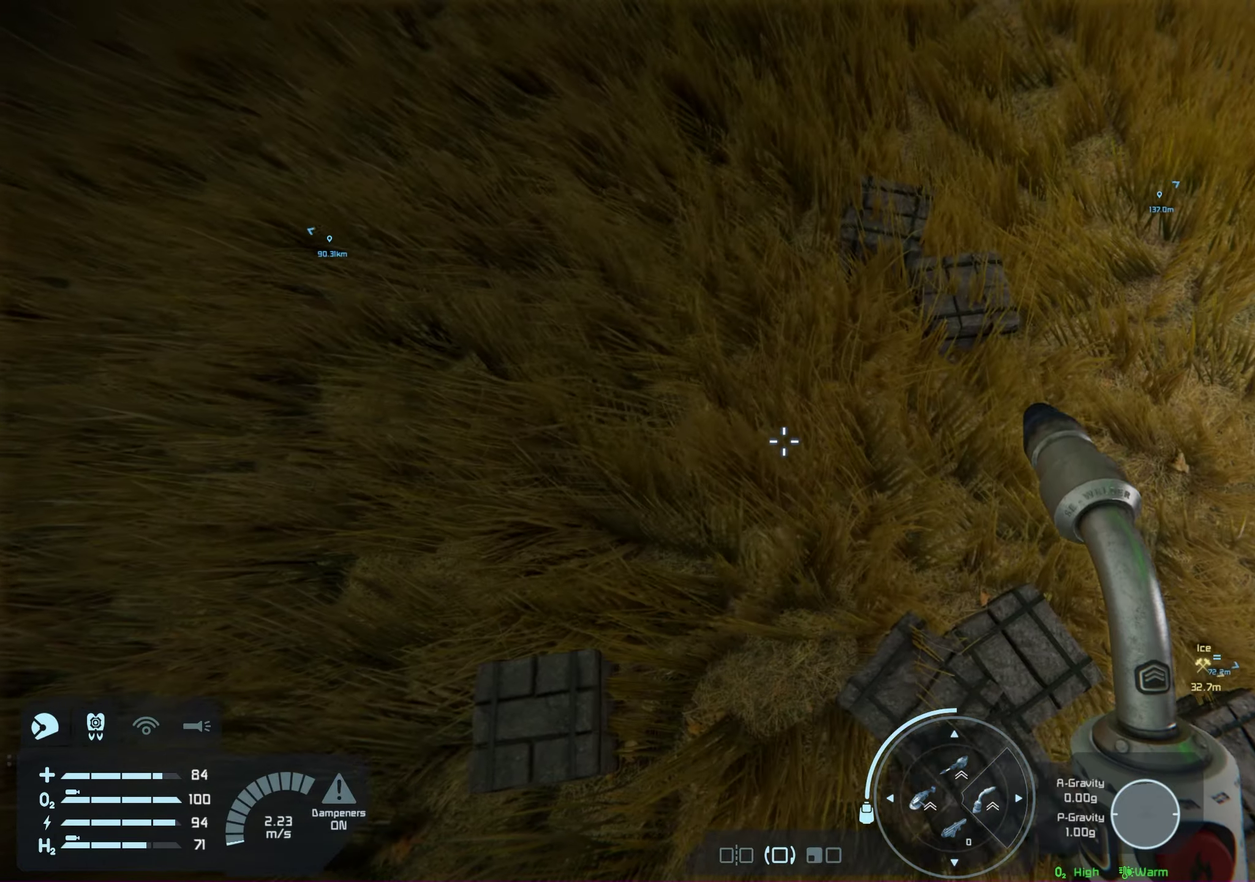
{"dt_ms": 200, "buttons": ["X"], "left_stick": "down", "right_stick": "center", "events": [[150, "left_stick", "down"]]}
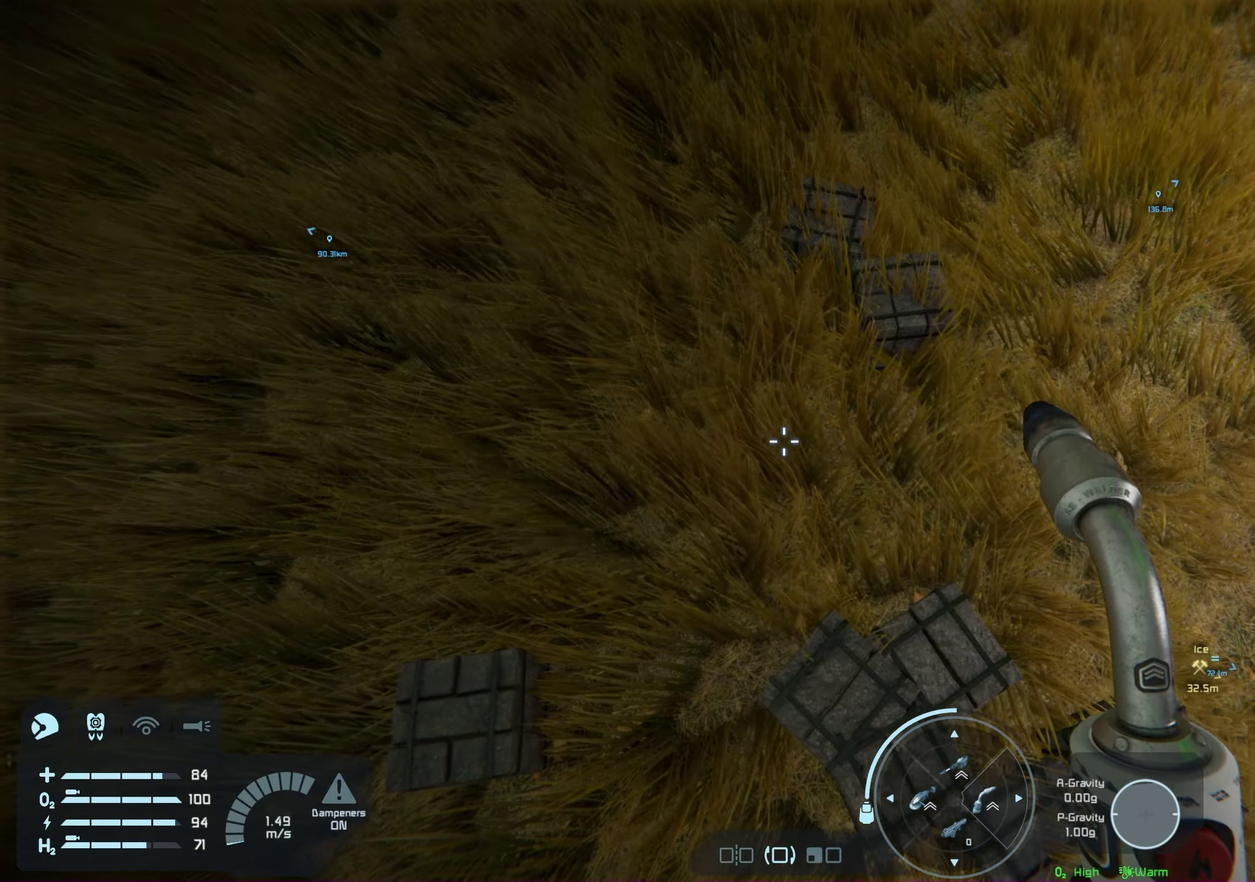
{"dt_ms": 200, "buttons": ["X"], "left_stick": "center", "right_stick": "center", "events": [[133, "left_stick", "center"]]}
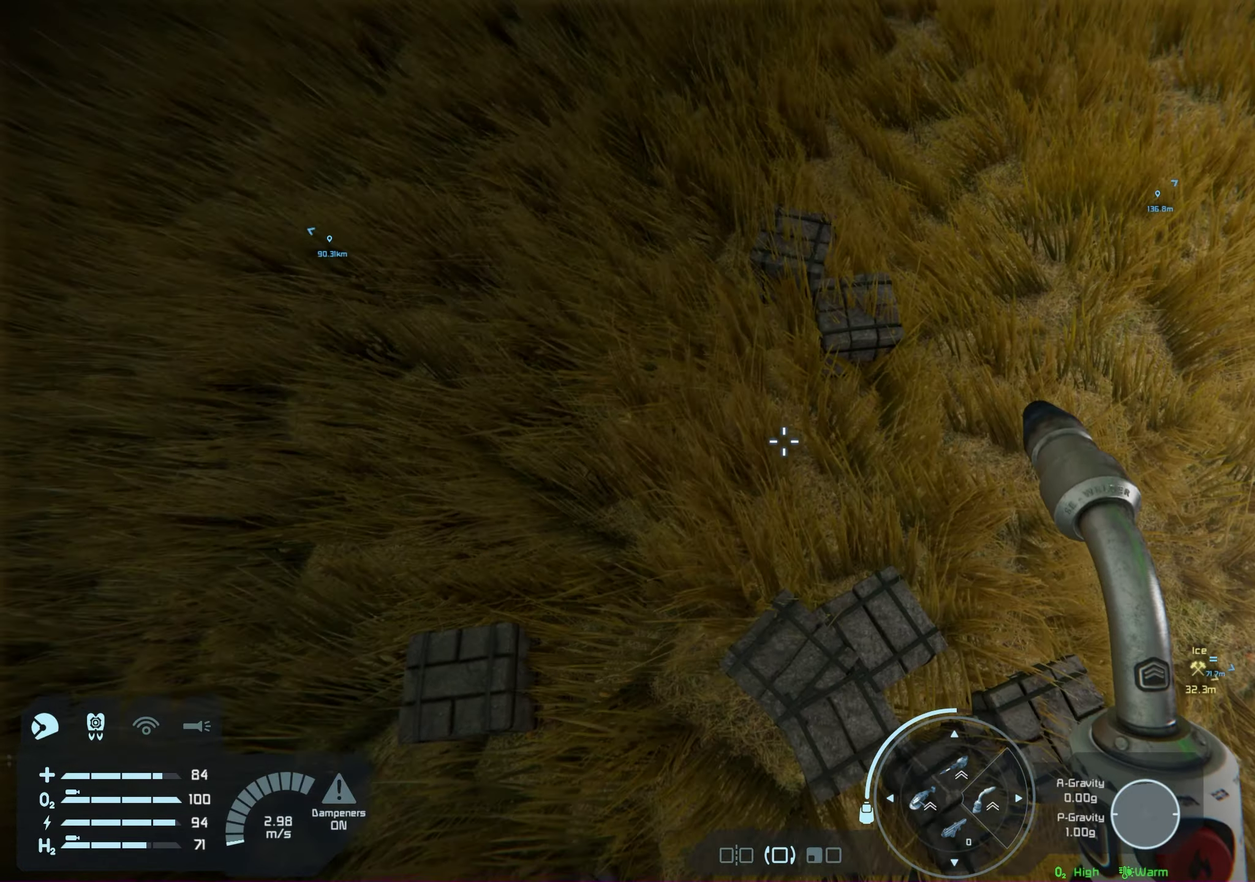
{"dt_ms": 200, "buttons": ["X"], "left_stick": "center", "right_stick": "center", "events": []}
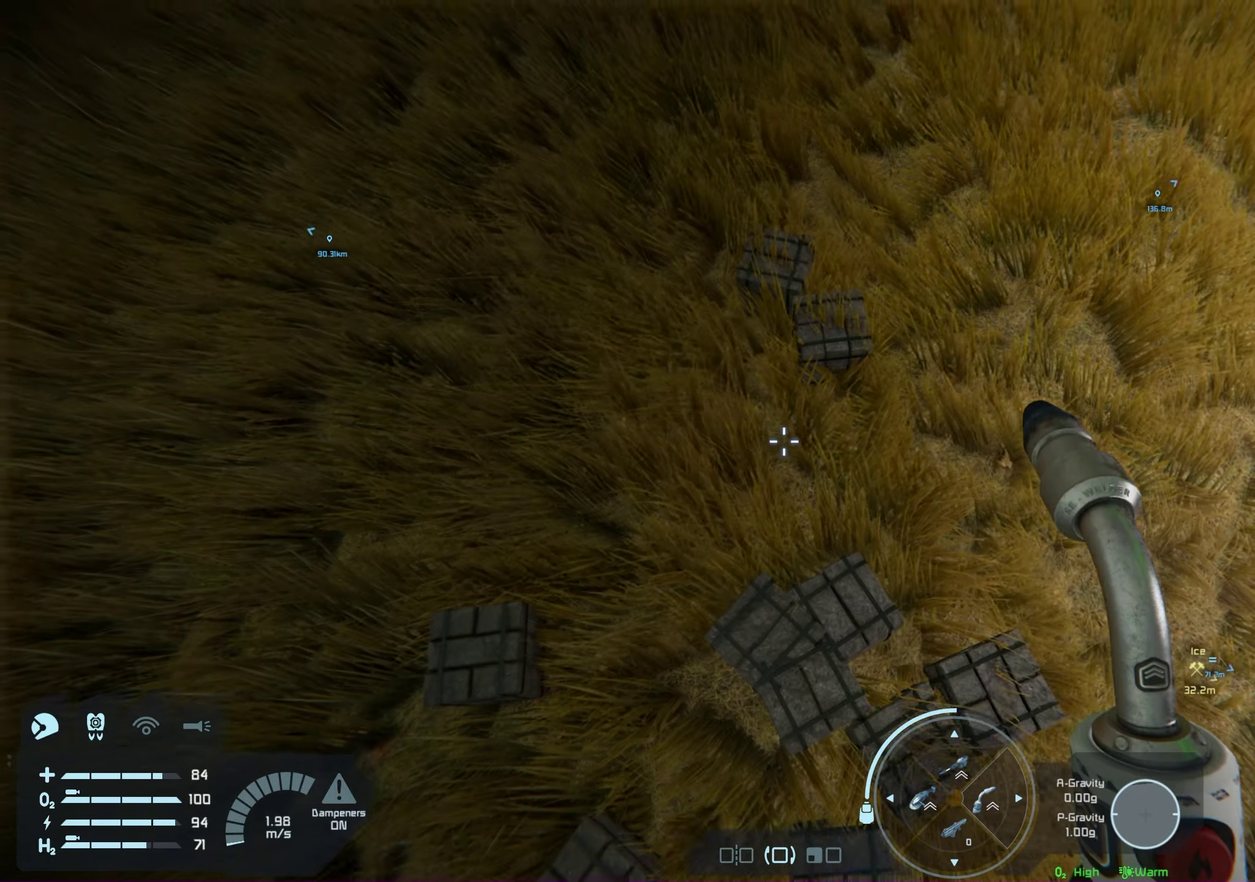
{"dt_ms": 100, "buttons": ["X"], "left_stick": "center", "right_stick": "center", "events": []}